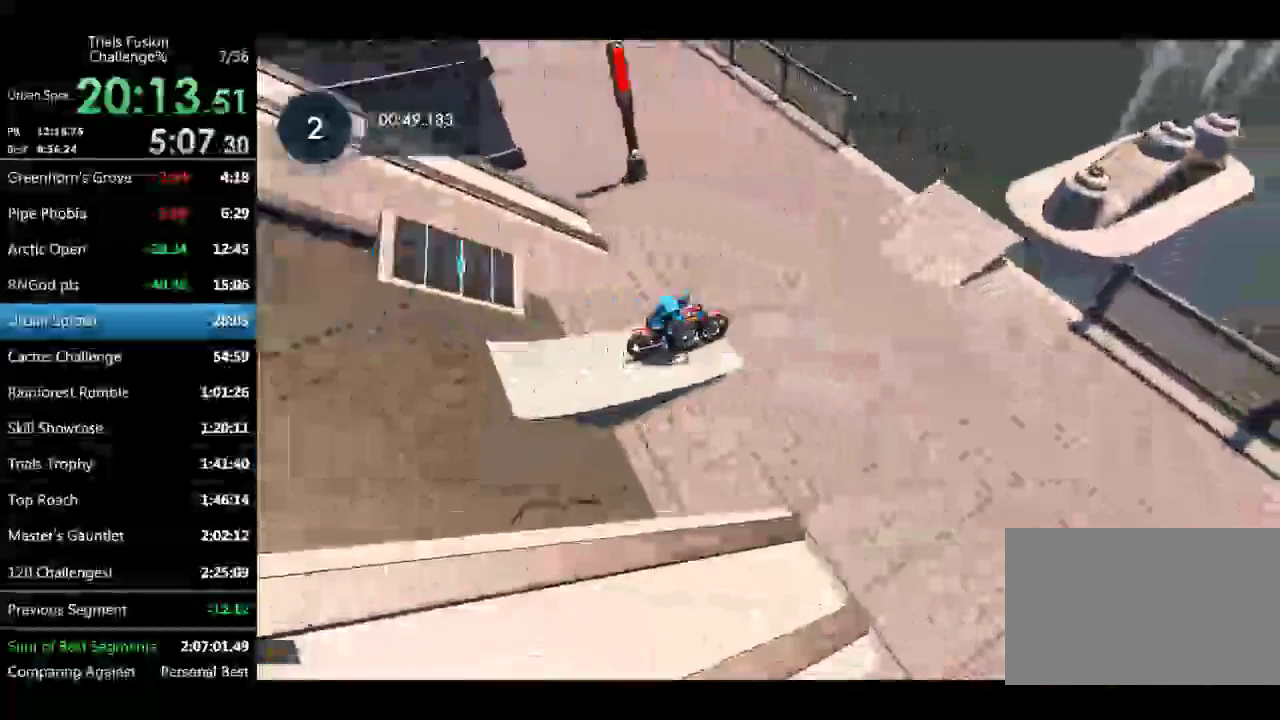
Gameplay with a controller (Xbox layout); each line is a JSON object with the inputs held at the frame after it. Not read: L1 L2 L3 R1 R3 TOUCHPAD.
{"buttons": ["R2"], "left_stick": "right"}
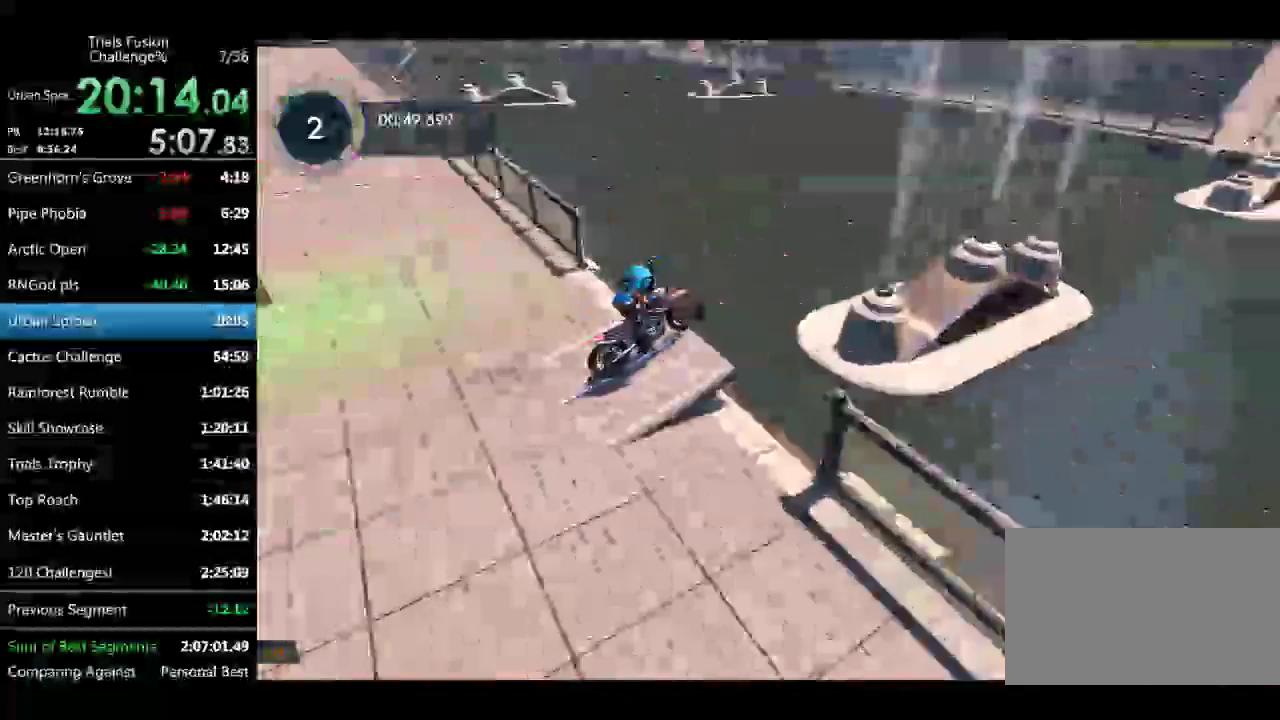
{"buttons": ["R2"], "left_stick": "right"}
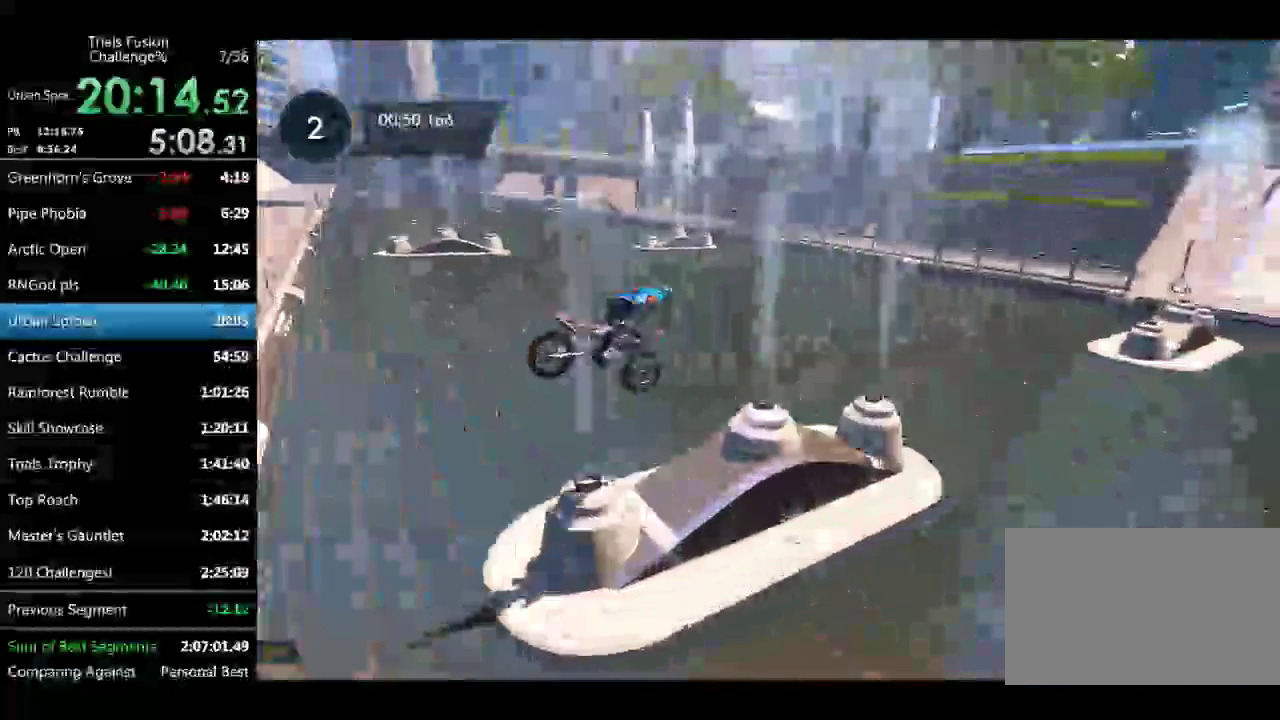
{"buttons": [], "left_stick": "right"}
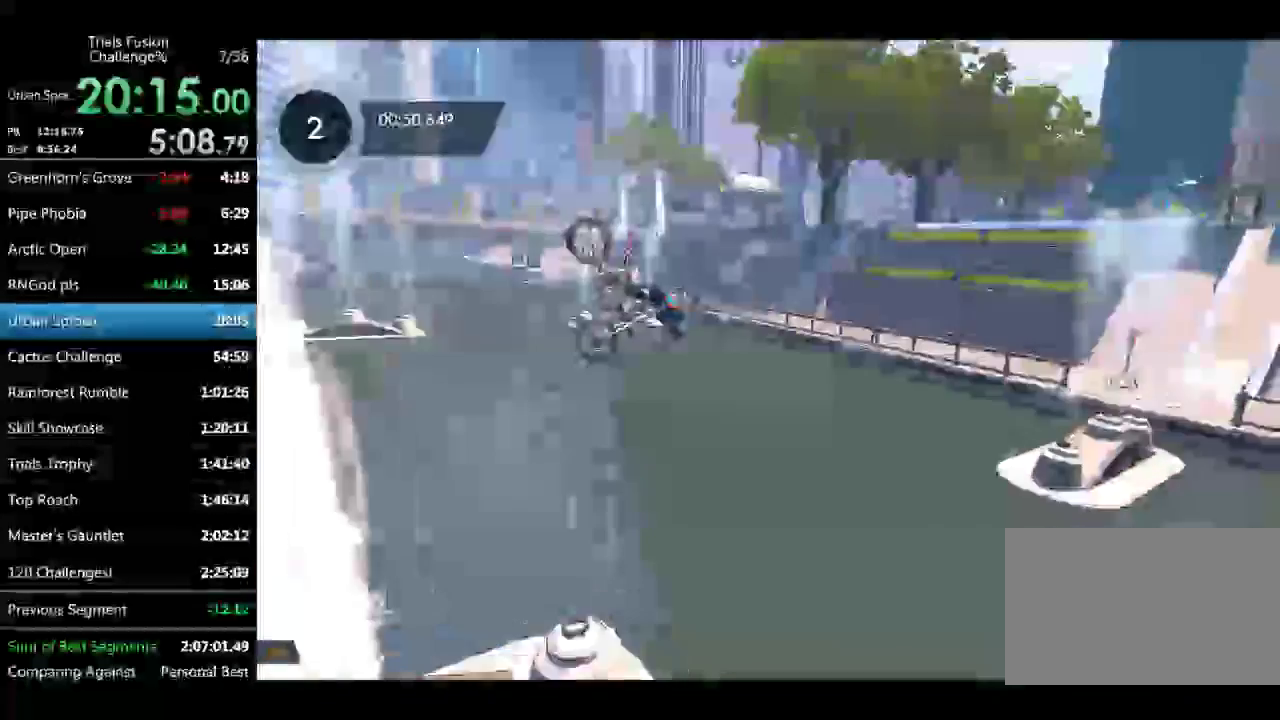
{"buttons": [], "left_stick": "up-left"}
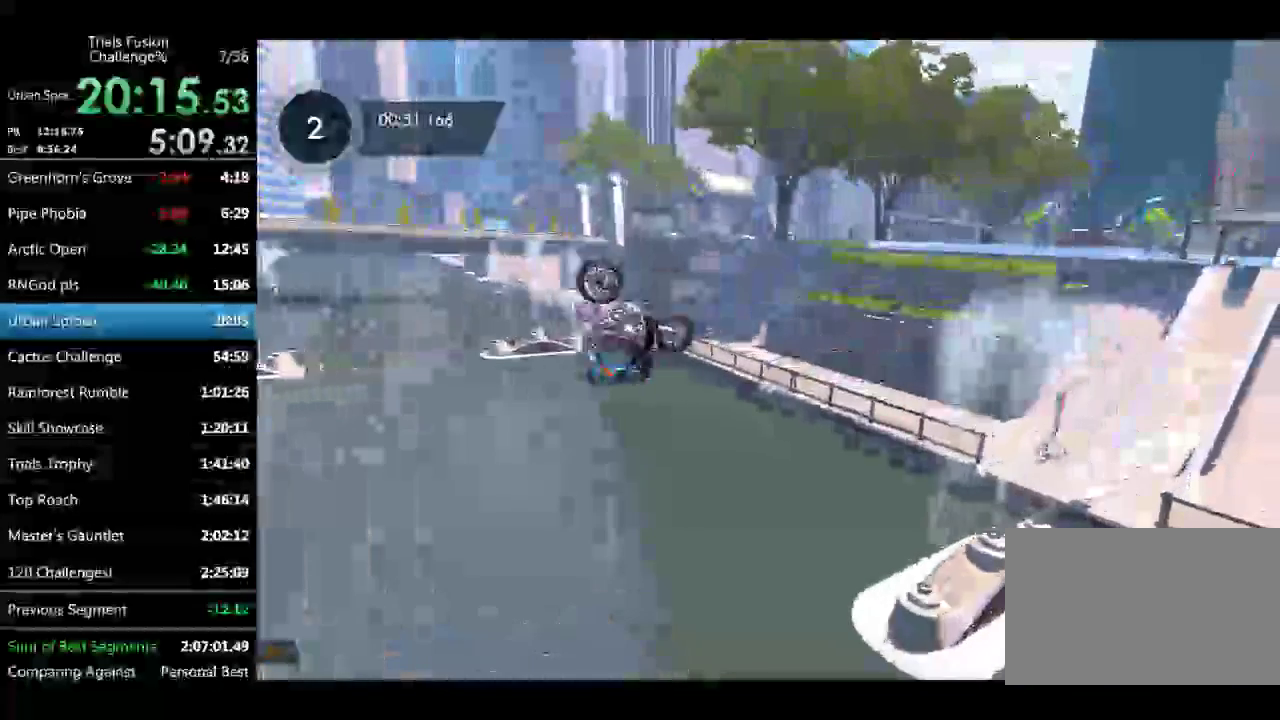
{"buttons": [], "left_stick": "center"}
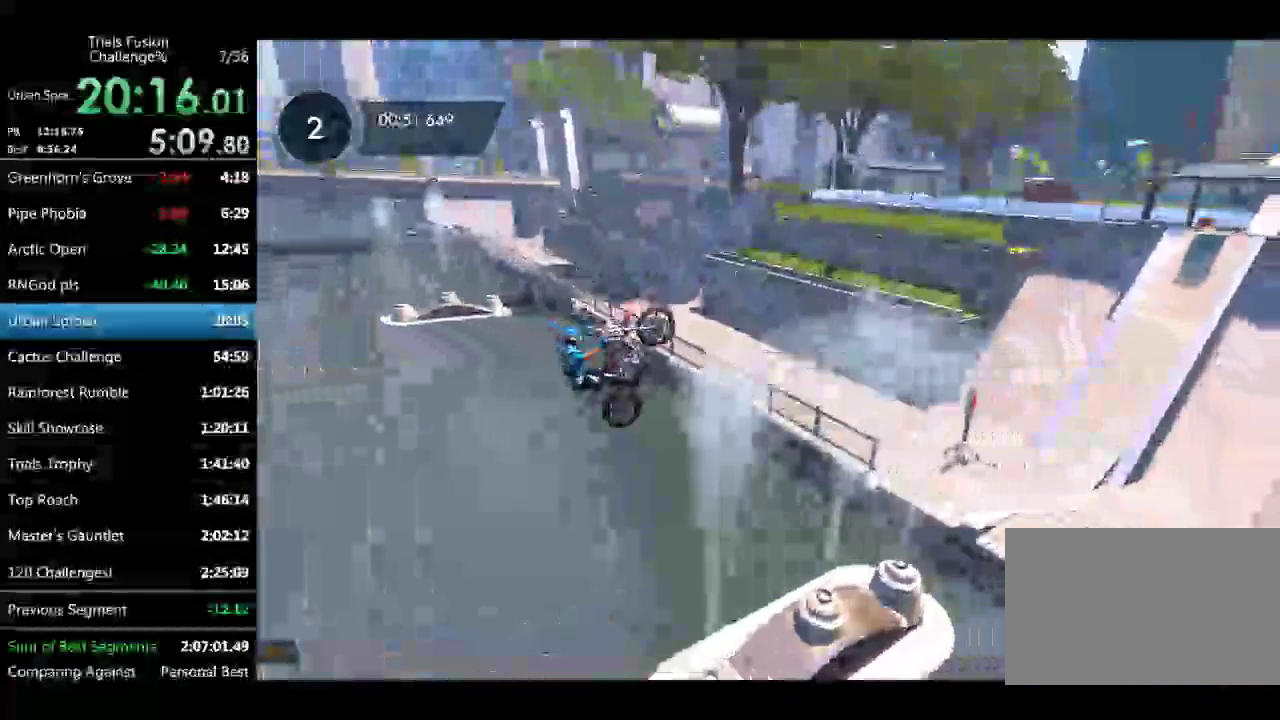
{"buttons": [], "left_stick": "center"}
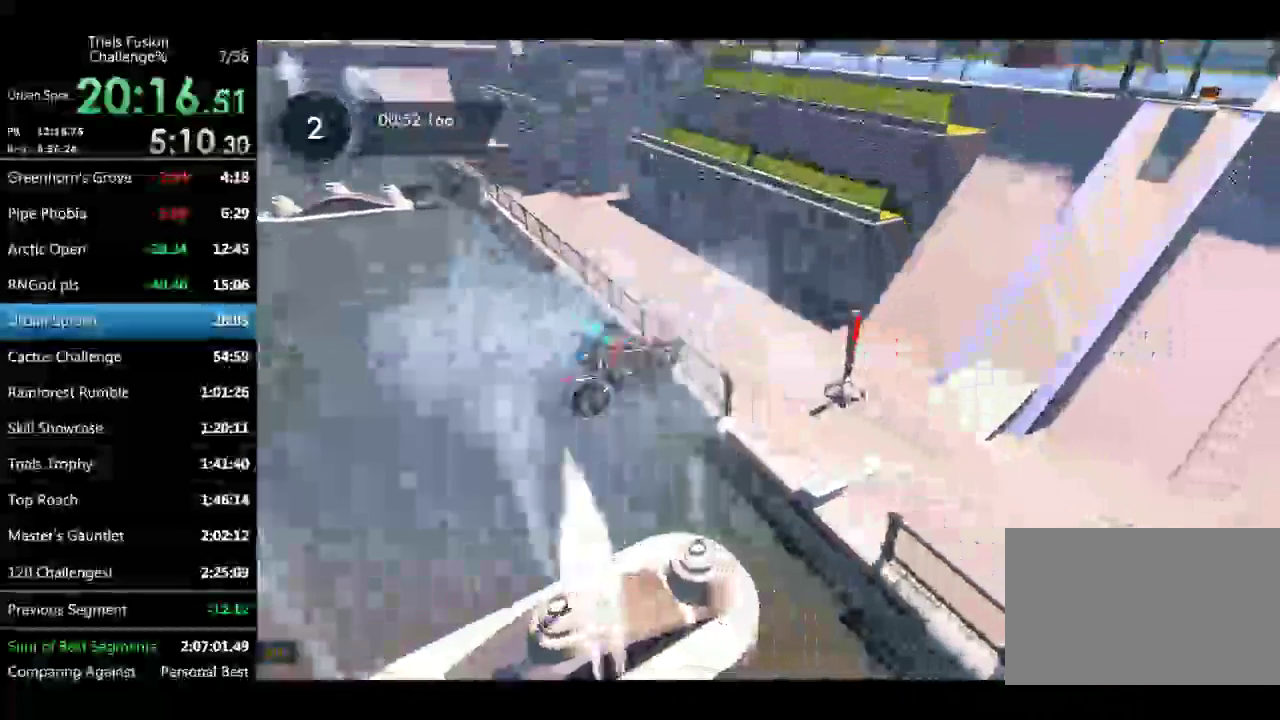
{"buttons": ["R2"], "left_stick": "center"}
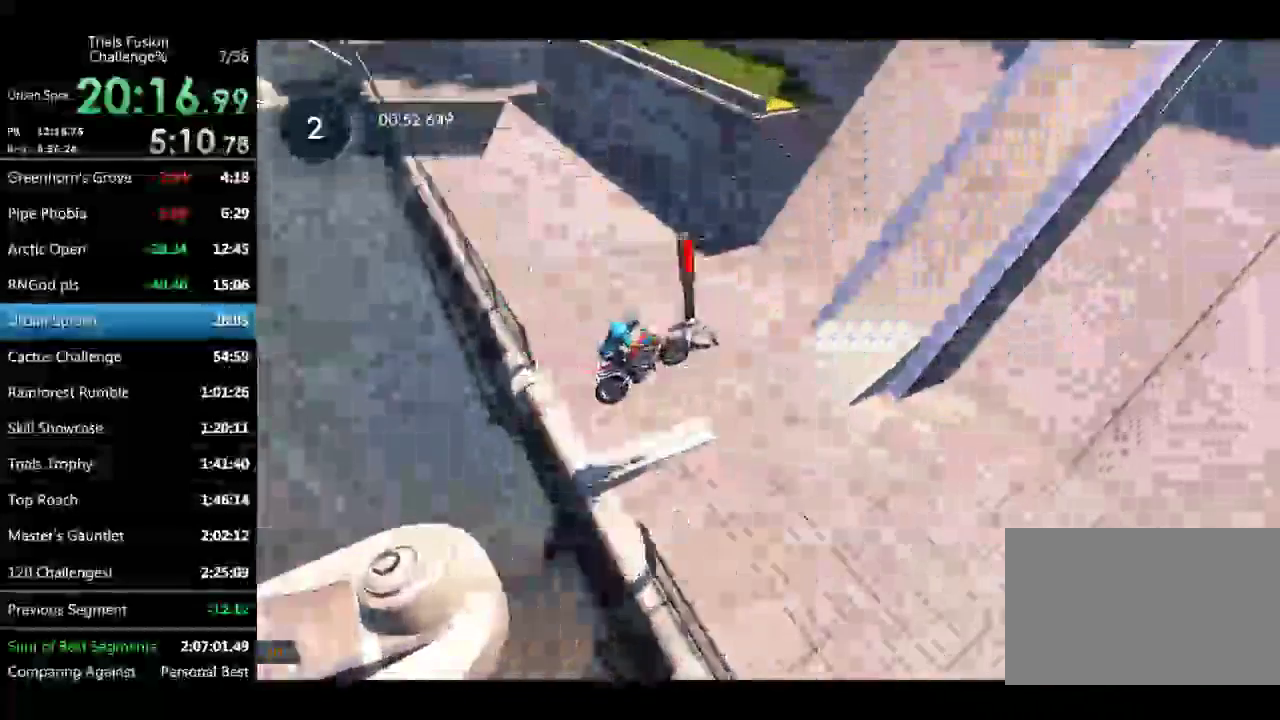
{"buttons": ["R2"], "left_stick": "down-right"}
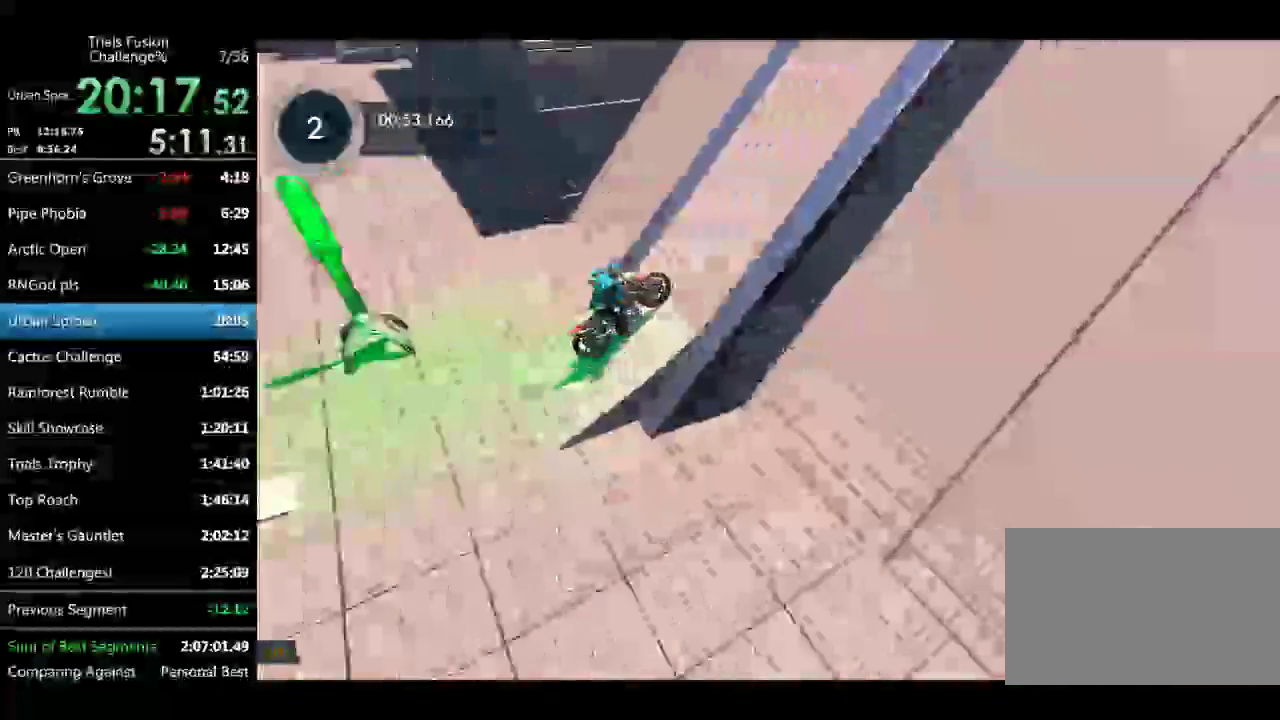
{"buttons": ["R2"], "left_stick": "center"}